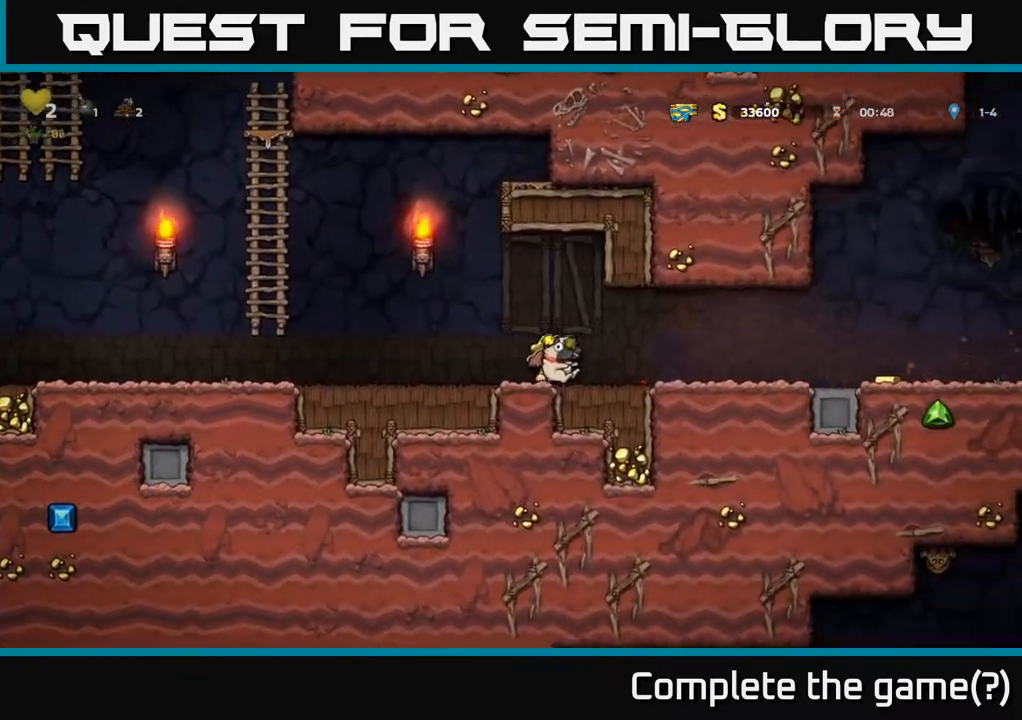
Gameplay with a controller (Xbox layout); each line is a JSON object with the inputs held at the frame after it. "events" lists button and stick changes between this image and that frame as [ms after this image, input, new state], when the widget could be followed in between.
{"buttons": ["DPAD_RIGHT"], "left_stick": "center", "right_stick": "center", "events": []}
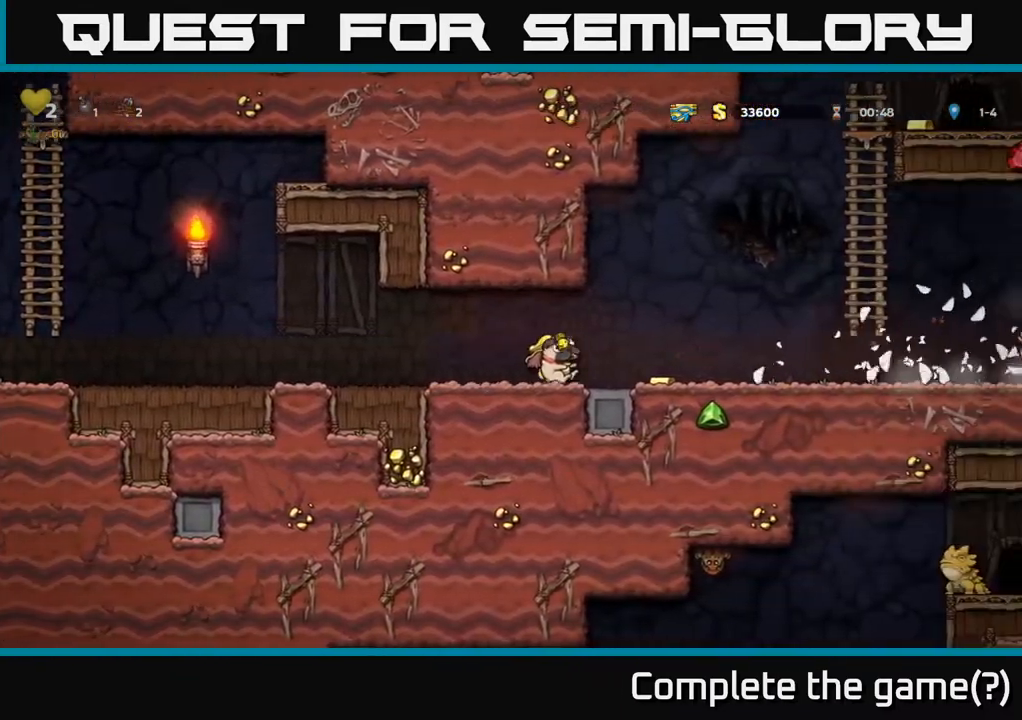
{"buttons": ["A", "DPAD_RIGHT"], "left_stick": "center", "right_stick": "center", "events": [[367, "A", "down"]]}
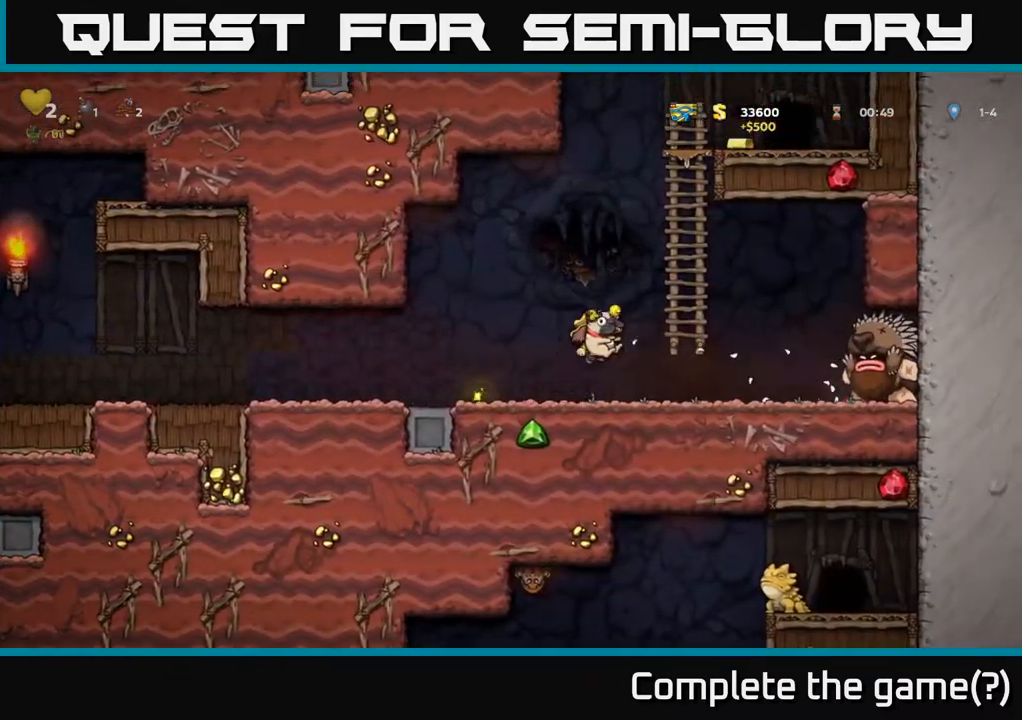
{"buttons": ["DPAD_UP"], "left_stick": "center", "right_stick": "center", "events": [[17, "DPAD_UP", "down"], [133, "DPAD_RIGHT", "up"], [183, "A", "up"], [267, "A", "down"], [450, "A", "up"]]}
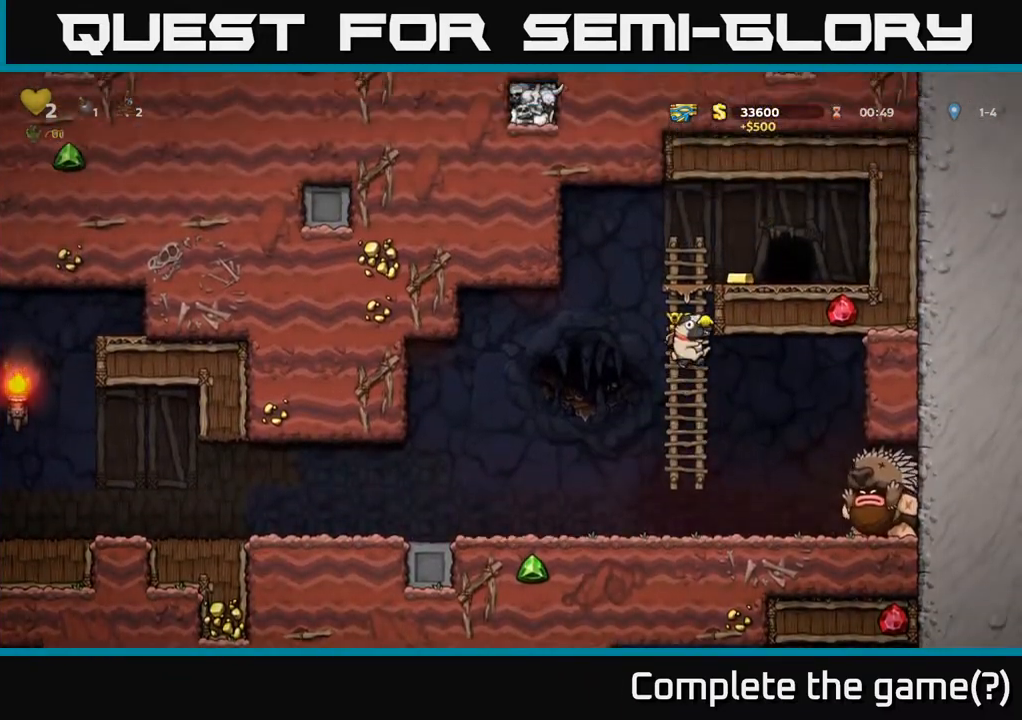
{"buttons": [], "left_stick": "center", "right_stick": "center", "events": [[117, "A", "down"], [267, "DPAD_RIGHT", "down"], [283, "DPAD_UP", "up"], [300, "A", "up"], [417, "DPAD_RIGHT", "up"]]}
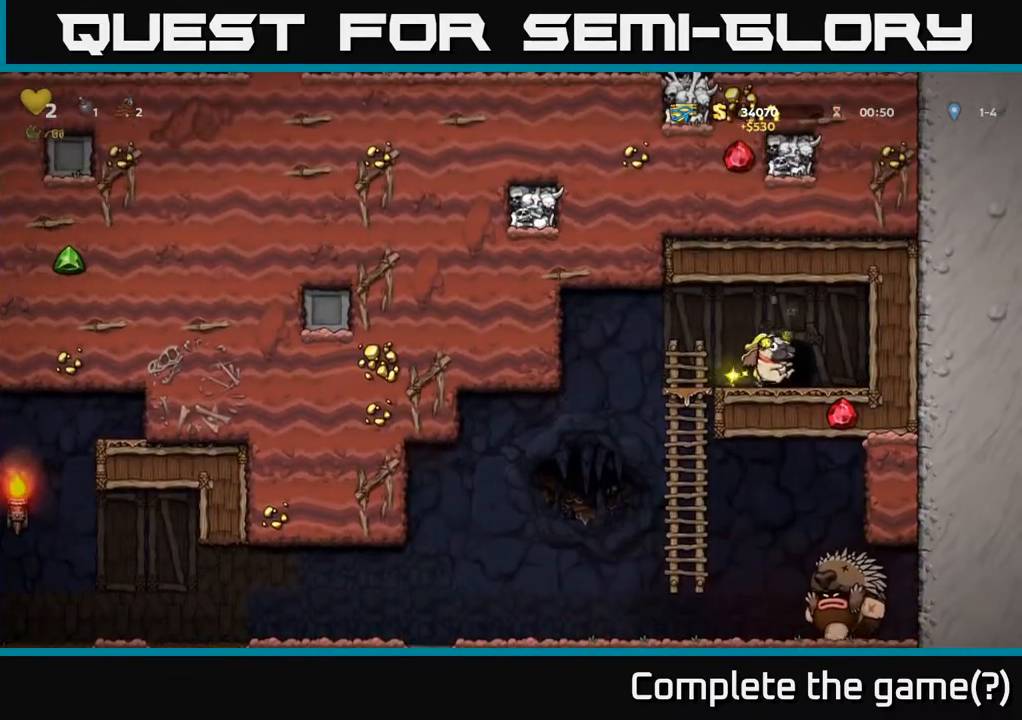
{"buttons": ["L2"], "left_stick": "center", "right_stick": "center", "events": [[167, "DPAD_RIGHT", "down"], [250, "DPAD_RIGHT", "up"], [250, "L2", "down"], [367, "L2", "up"], [483, "L2", "down"]]}
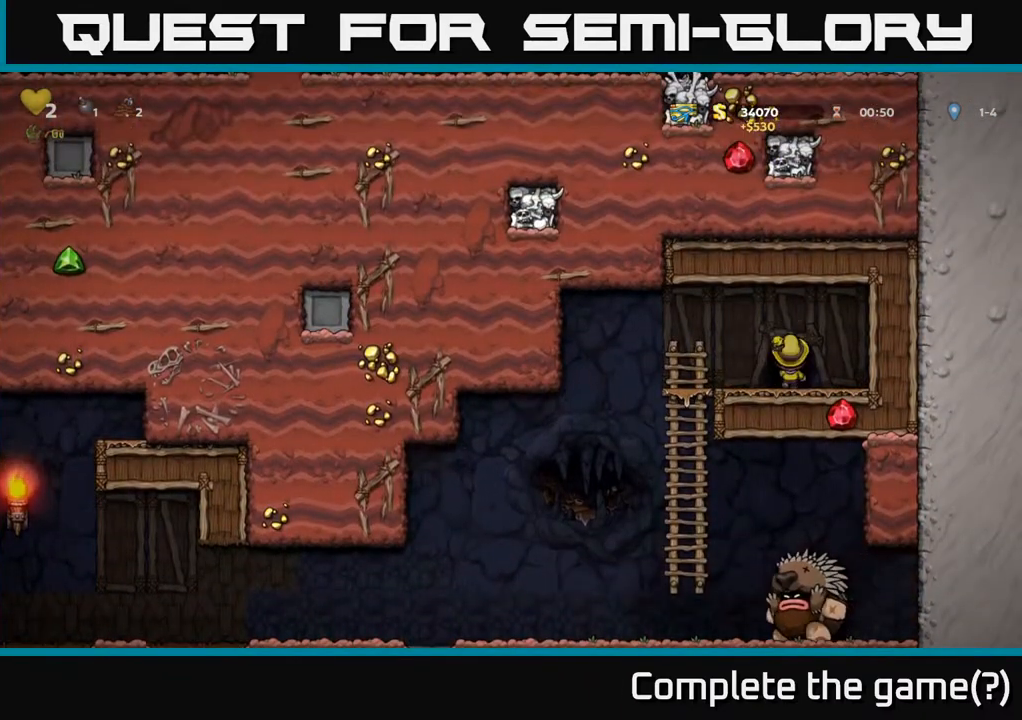
{"buttons": [], "left_stick": "center", "right_stick": "center", "events": [[67, "L2", "up"]]}
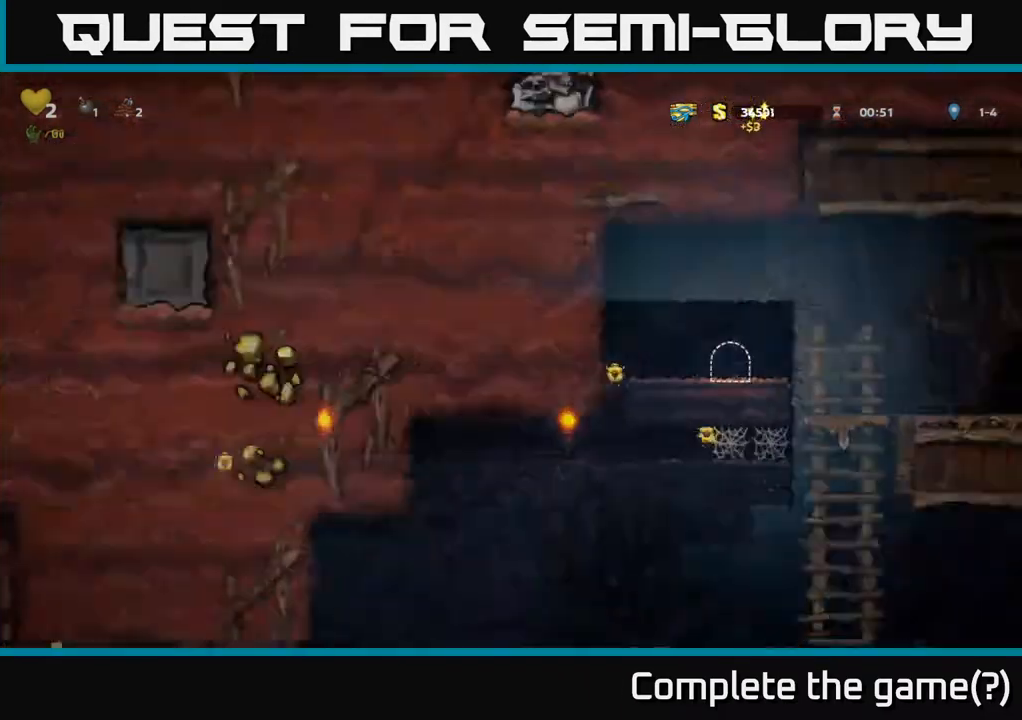
{"buttons": [], "left_stick": "center", "right_stick": "center", "events": []}
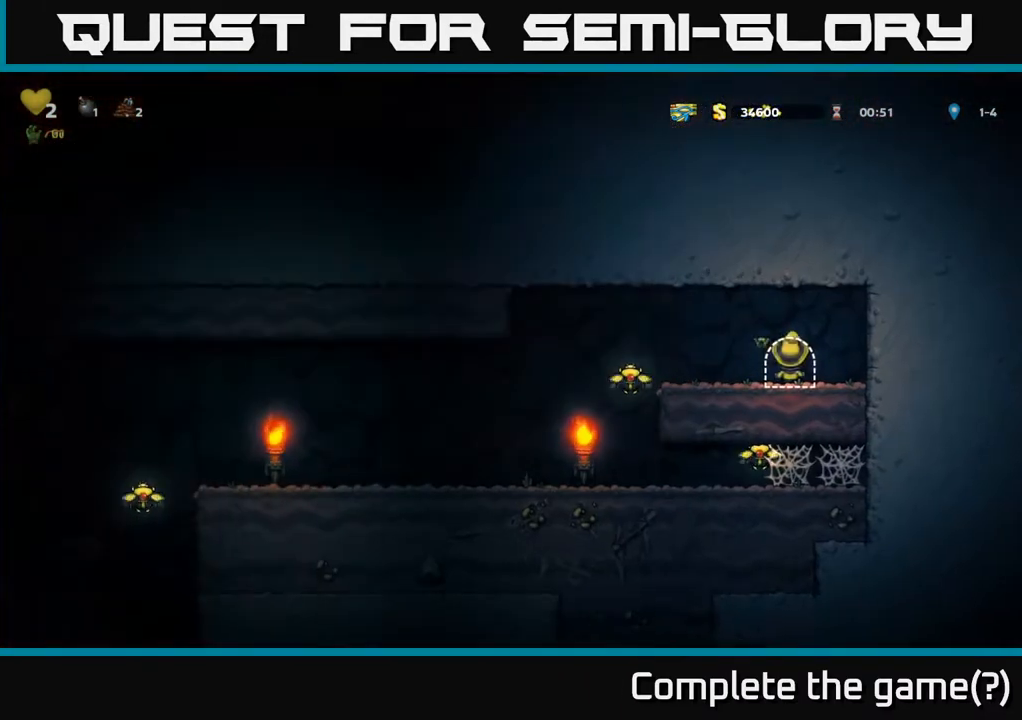
{"buttons": ["A", "DPAD_RIGHT"], "left_stick": "center", "right_stick": "center", "events": [[367, "DPAD_RIGHT", "down"], [383, "A", "down"]]}
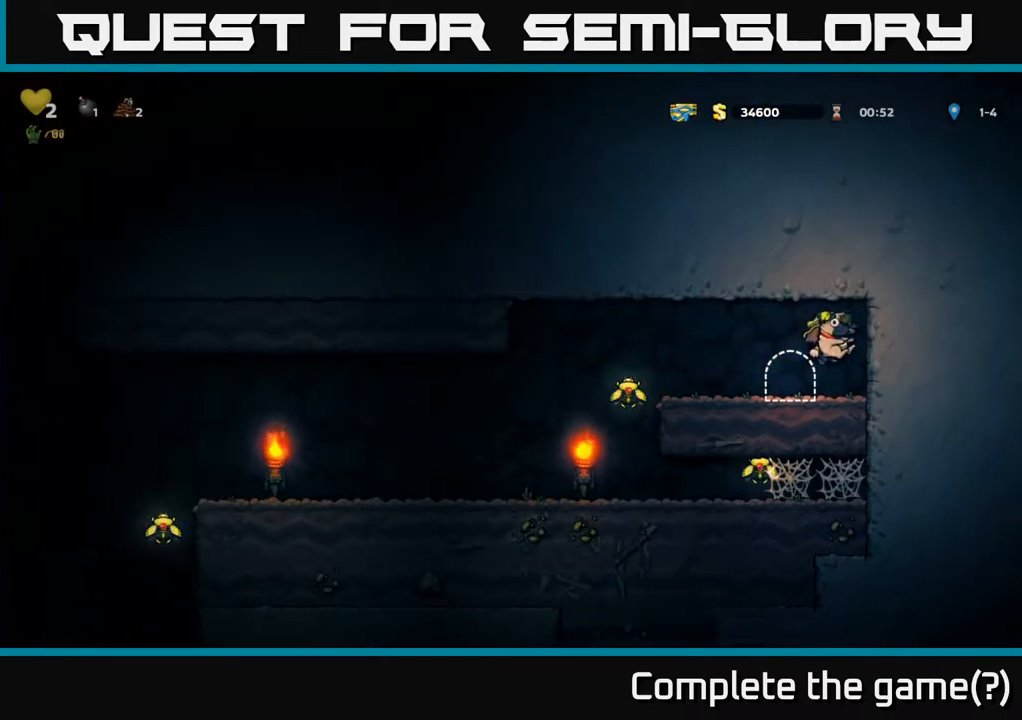
{"buttons": ["A", "DPAD_LEFT"], "left_stick": "center", "right_stick": "center", "events": [[83, "A", "up"], [183, "DPAD_RIGHT", "up"], [217, "DPAD_LEFT", "down"], [467, "A", "down"]]}
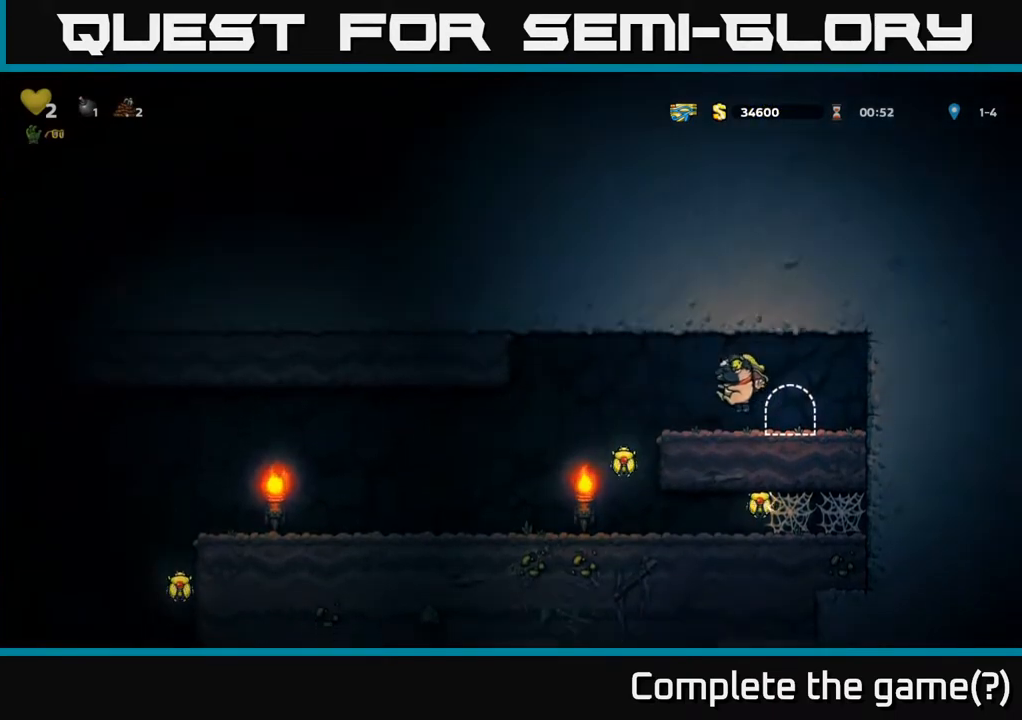
{"buttons": ["DPAD_RIGHT"], "left_stick": "center", "right_stick": "center", "events": [[100, "A", "up"], [267, "DPAD_LEFT", "up"], [367, "DPAD_RIGHT", "down"]]}
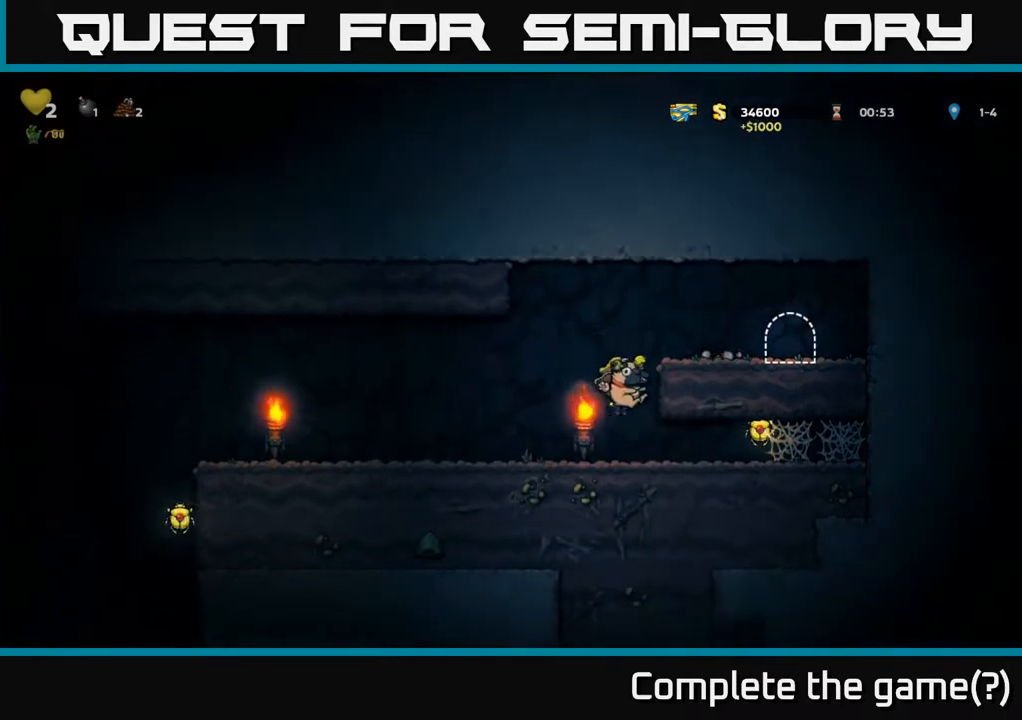
{"buttons": ["DPAD_LEFT"], "left_stick": "center", "right_stick": "center", "events": [[450, "DPAD_RIGHT", "up"], [483, "DPAD_LEFT", "down"]]}
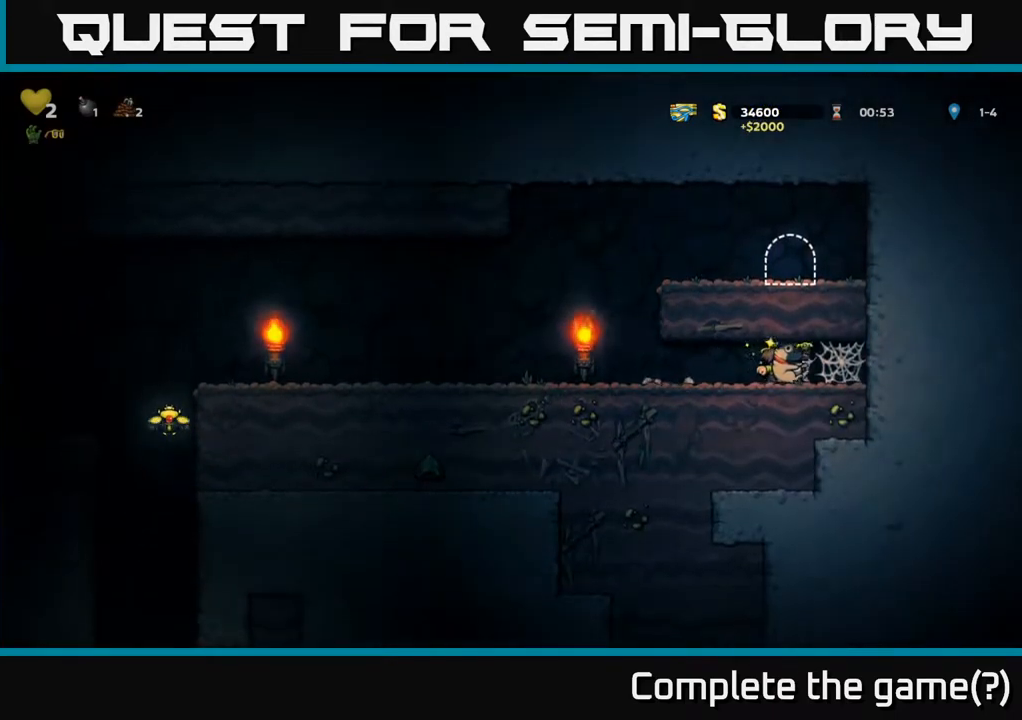
{"buttons": ["DPAD_LEFT"], "left_stick": "center", "right_stick": "center", "events": [[117, "A", "down"], [267, "A", "up"], [350, "A", "down"], [483, "A", "up"]]}
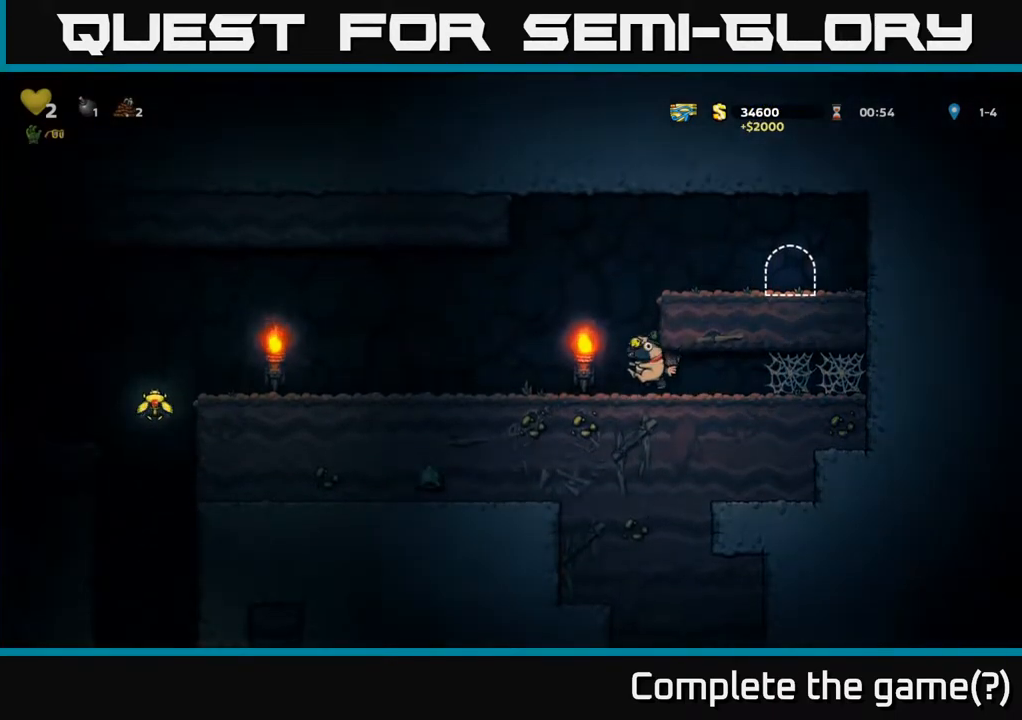
{"buttons": ["DPAD_LEFT"], "left_stick": "center", "right_stick": "center", "events": []}
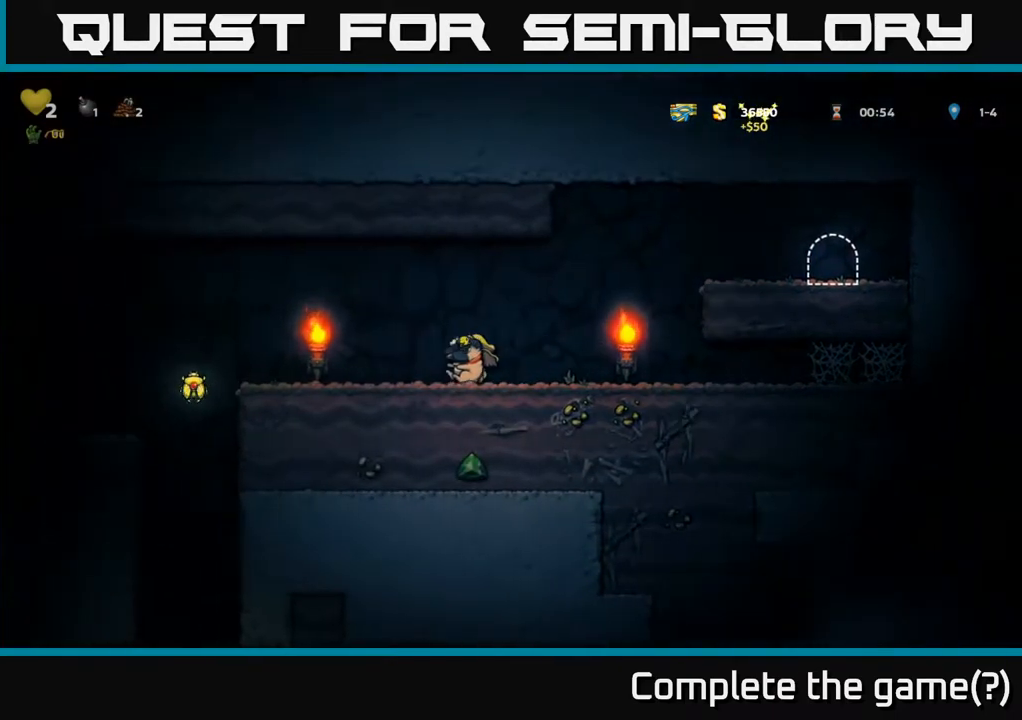
{"buttons": ["DPAD_LEFT"], "left_stick": "center", "right_stick": "center", "events": []}
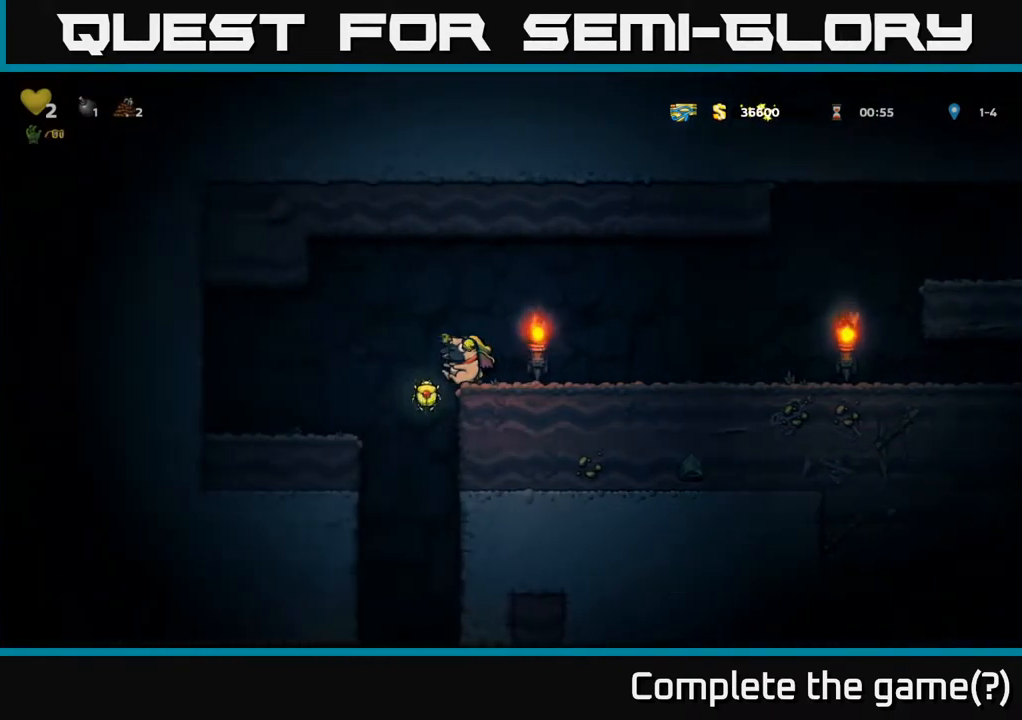
{"buttons": ["DPAD_RIGHT"], "left_stick": "center", "right_stick": "center", "events": [[400, "DPAD_LEFT", "up"], [483, "DPAD_RIGHT", "down"]]}
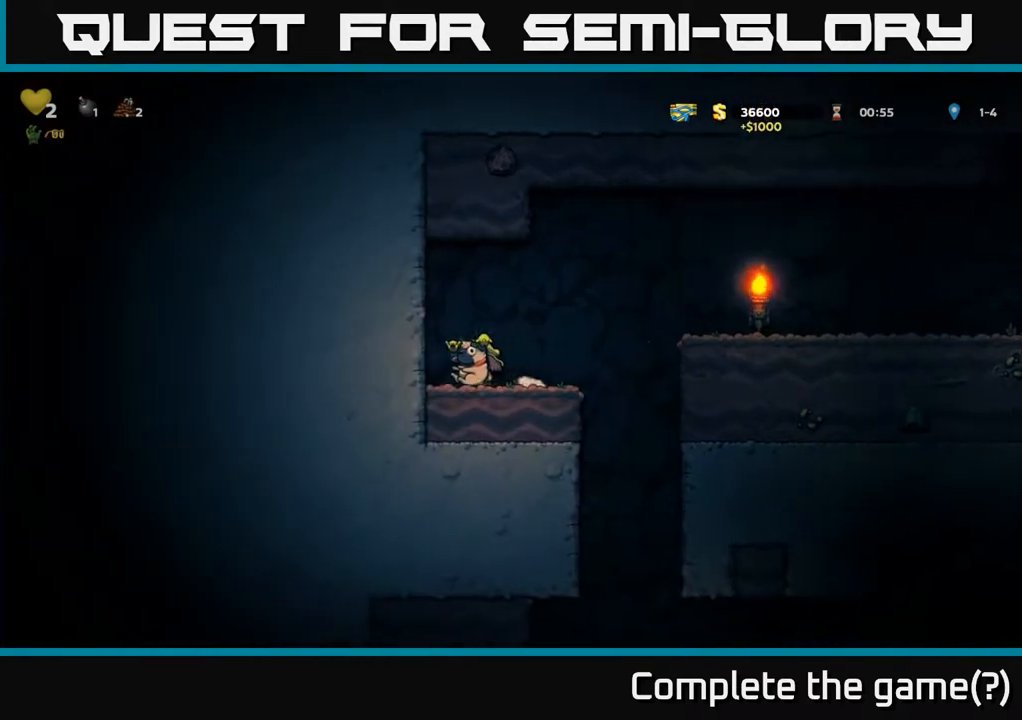
{"buttons": [], "left_stick": "center", "right_stick": "center", "events": [[383, "DPAD_RIGHT", "up"]]}
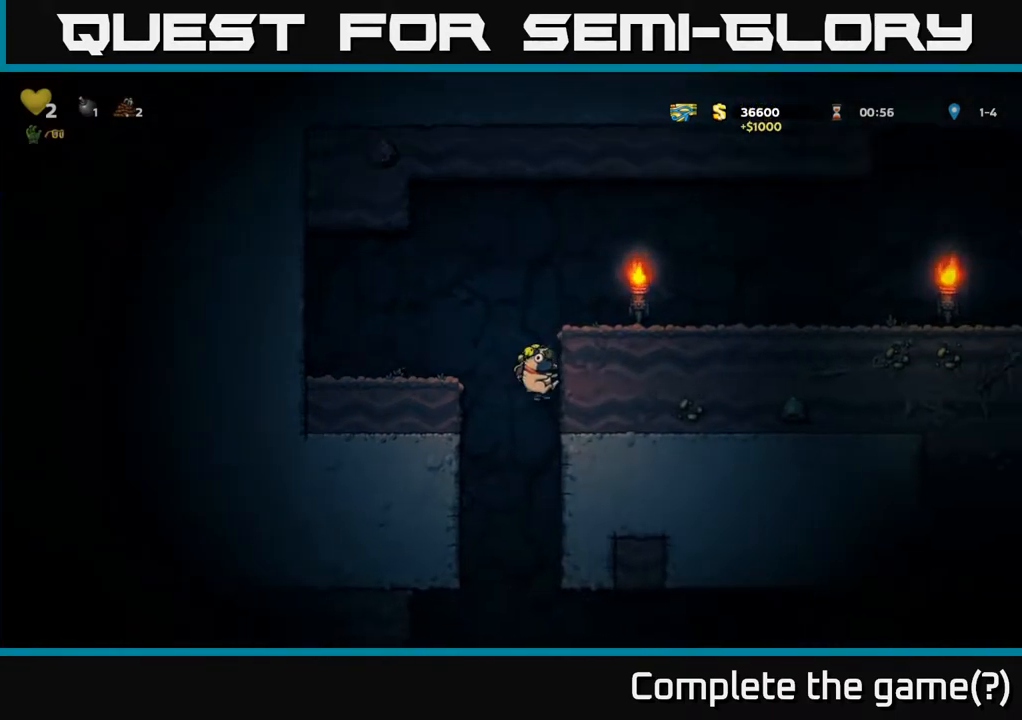
{"buttons": ["DPAD_RIGHT"], "left_stick": "center", "right_stick": "center", "events": [[233, "DPAD_RIGHT", "down"]]}
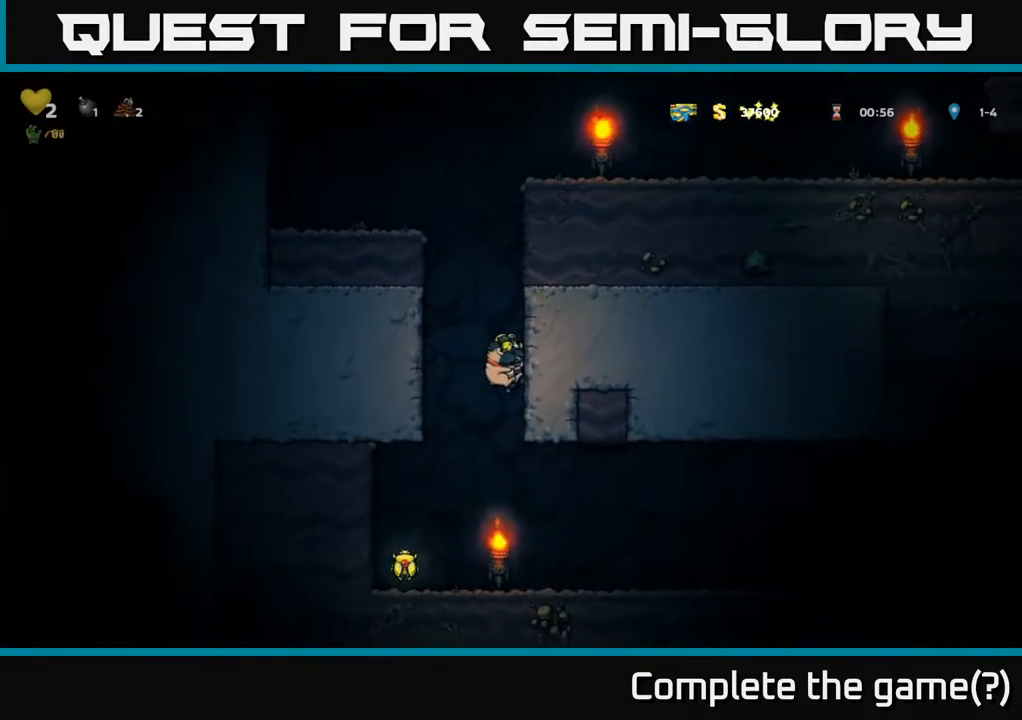
{"buttons": ["DPAD_LEFT"], "left_stick": "center", "right_stick": "center", "events": [[183, "DPAD_RIGHT", "up"], [400, "DPAD_LEFT", "down"]]}
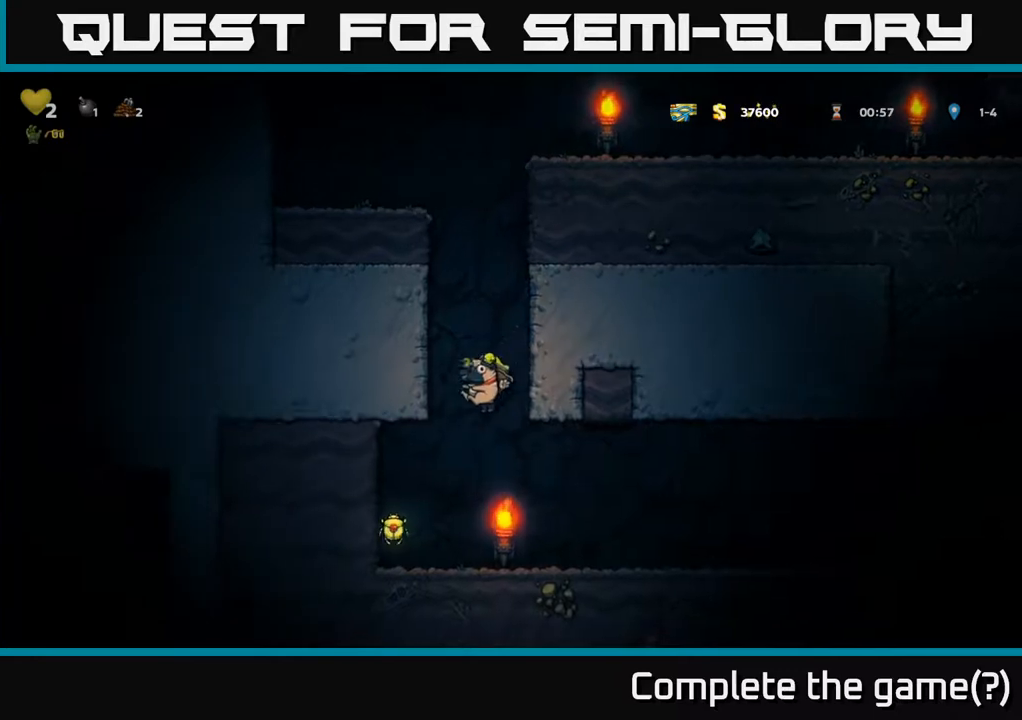
{"buttons": ["DPAD_RIGHT"], "left_stick": "center", "right_stick": "center", "events": [[350, "DPAD_LEFT", "up"], [450, "DPAD_RIGHT", "down"]]}
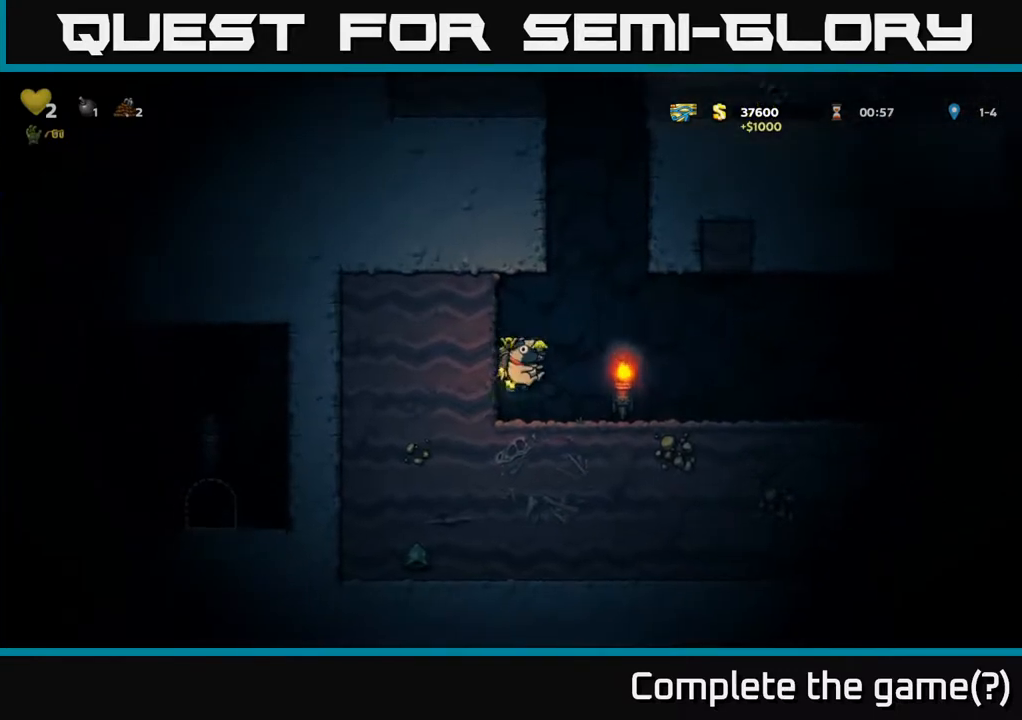
{"buttons": ["DPAD_RIGHT"], "left_stick": "center", "right_stick": "center", "events": [[67, "A", "down"], [167, "A", "up"]]}
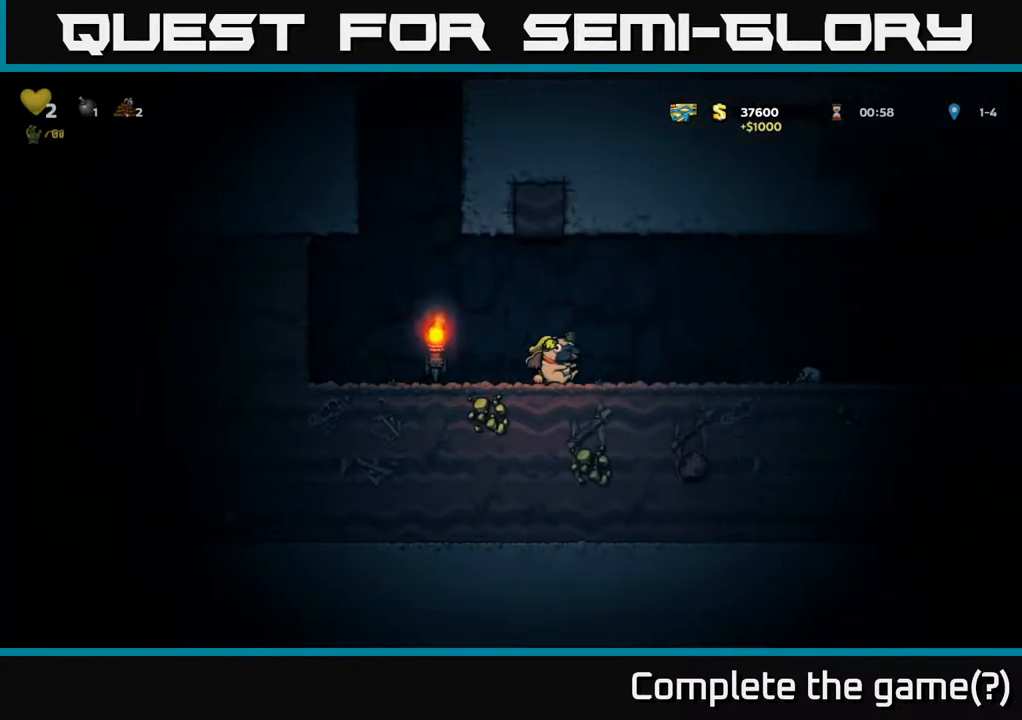
{"buttons": ["DPAD_RIGHT"], "left_stick": "center", "right_stick": "center", "events": [[83, "A", "down"], [217, "A", "up"]]}
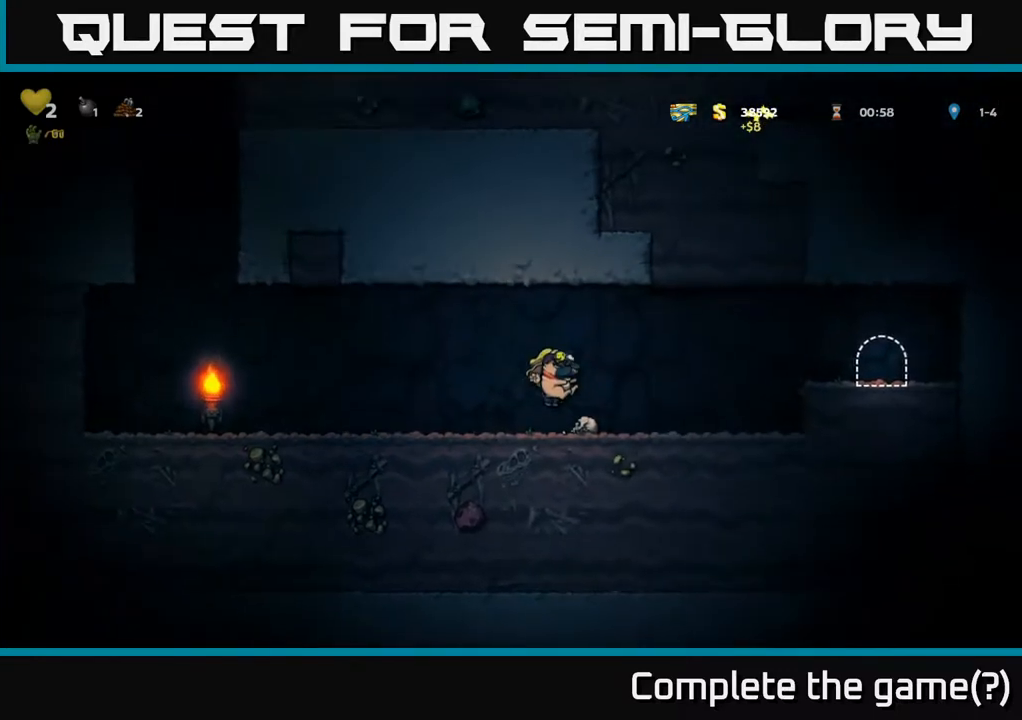
{"buttons": ["DPAD_RIGHT"], "left_stick": "center", "right_stick": "center", "events": [[167, "A", "down"], [433, "A", "up"]]}
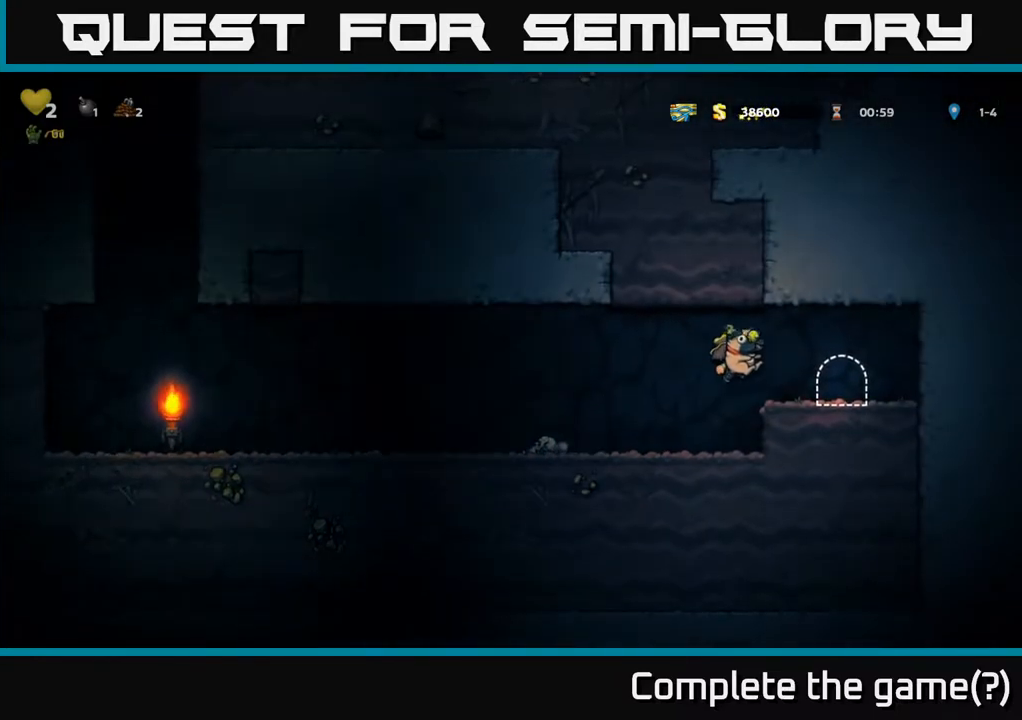
{"buttons": [], "left_stick": "center", "right_stick": "center", "events": [[133, "DPAD_RIGHT", "up"], [217, "L2", "down"], [317, "L2", "up"], [383, "L2", "down"], [500, "L2", "up"]]}
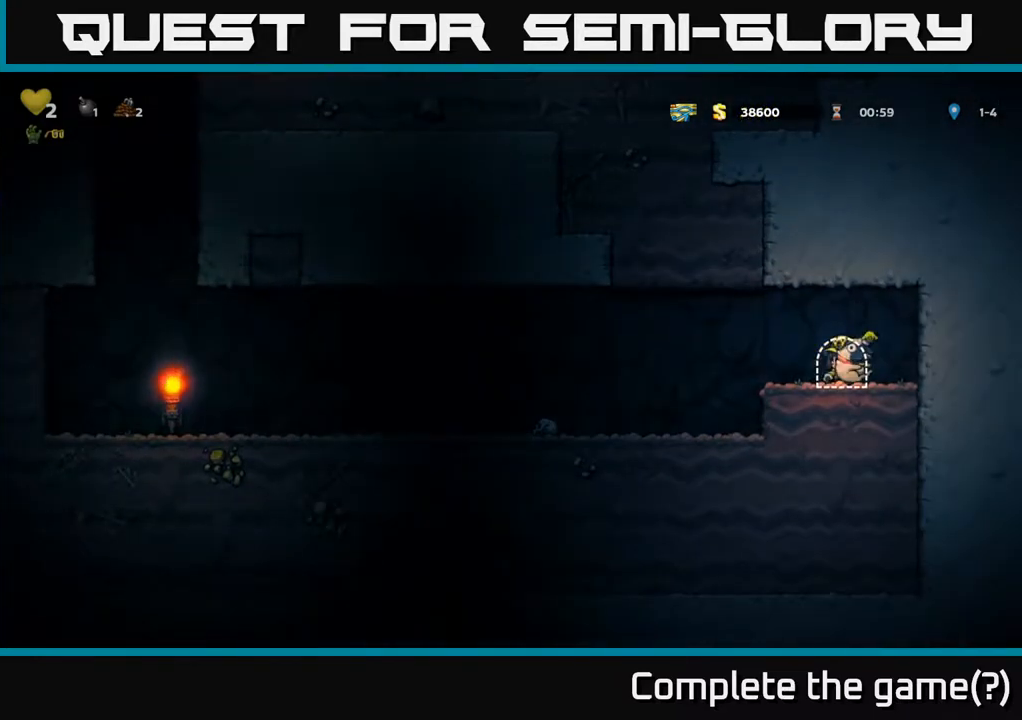
{"buttons": ["L2"], "left_stick": "center", "right_stick": "center", "events": [[50, "L2", "down"], [183, "L2", "up"], [317, "L2", "down"], [433, "L2", "up"], [483, "L2", "down"]]}
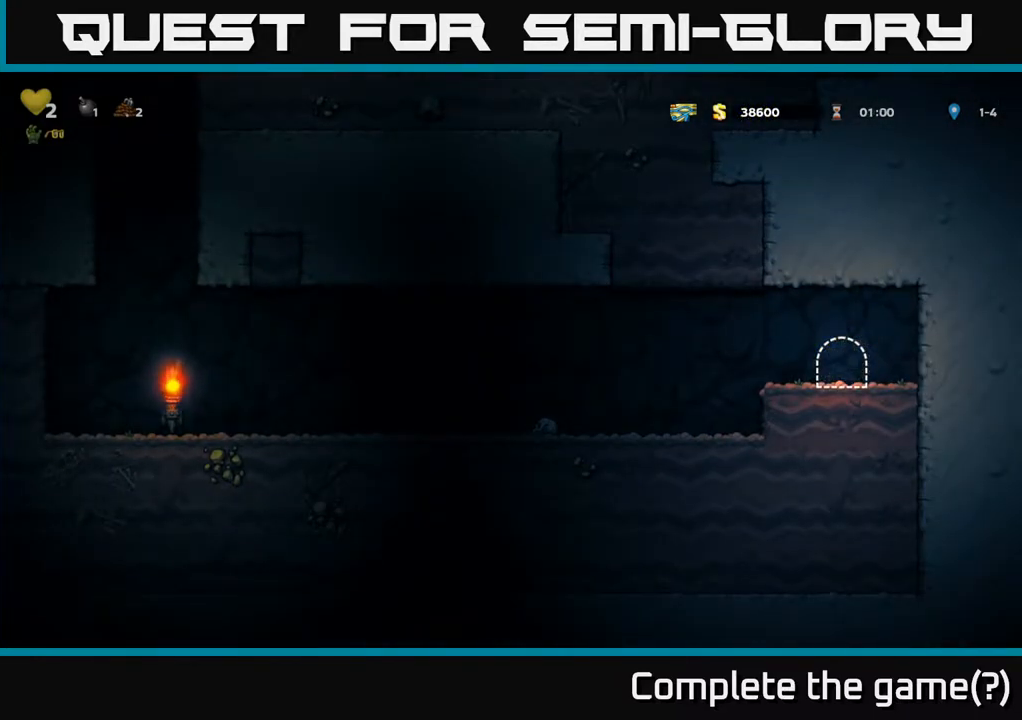
{"buttons": [], "left_stick": "center", "right_stick": "center", "events": [[100, "L2", "up"], [150, "L2", "down"], [317, "L2", "up"]]}
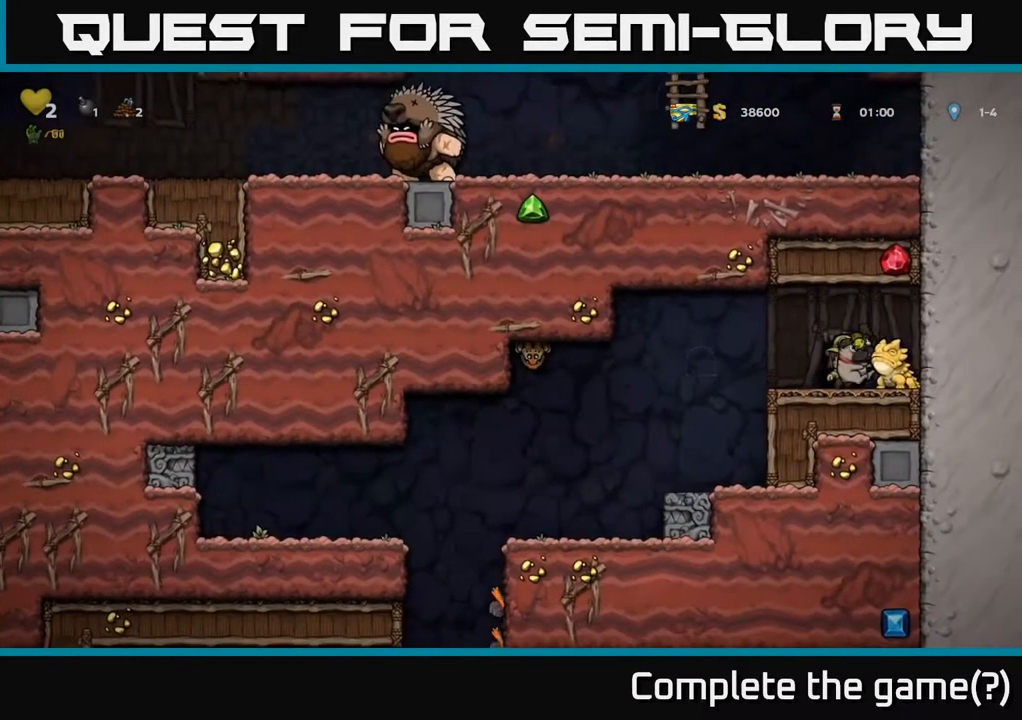
{"buttons": [], "left_stick": "center", "right_stick": "center", "events": [[183, "DPAD_LEFT", "down"], [300, "DPAD_LEFT", "up"]]}
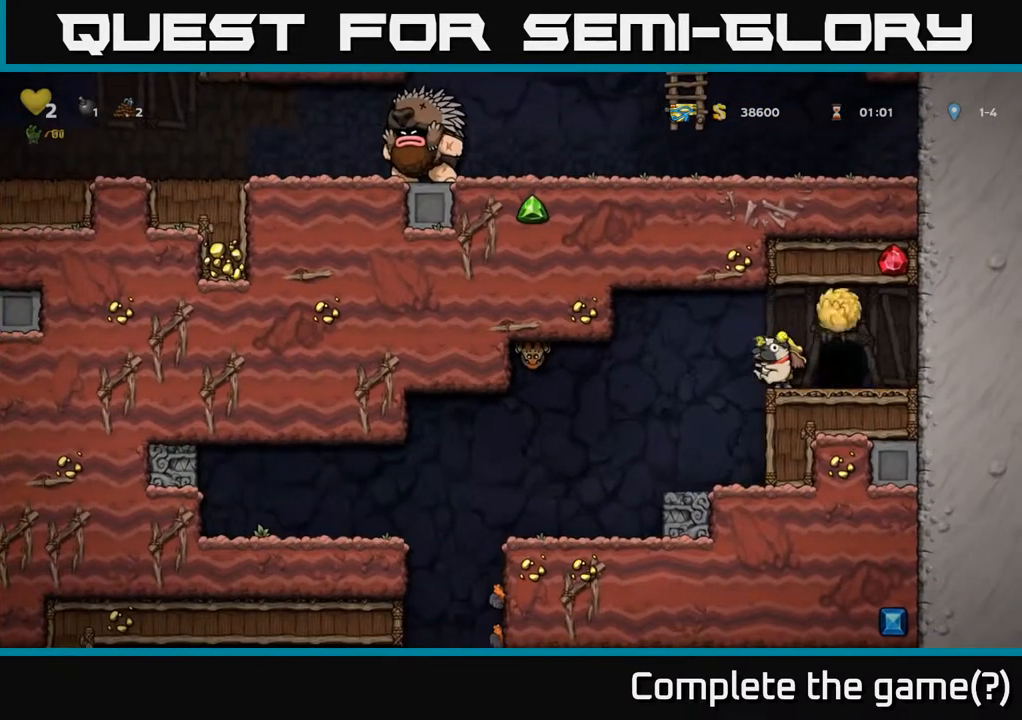
{"buttons": ["A", "DPAD_RIGHT"], "left_stick": "center", "right_stick": "center", "events": [[417, "DPAD_RIGHT", "down"], [483, "A", "down"]]}
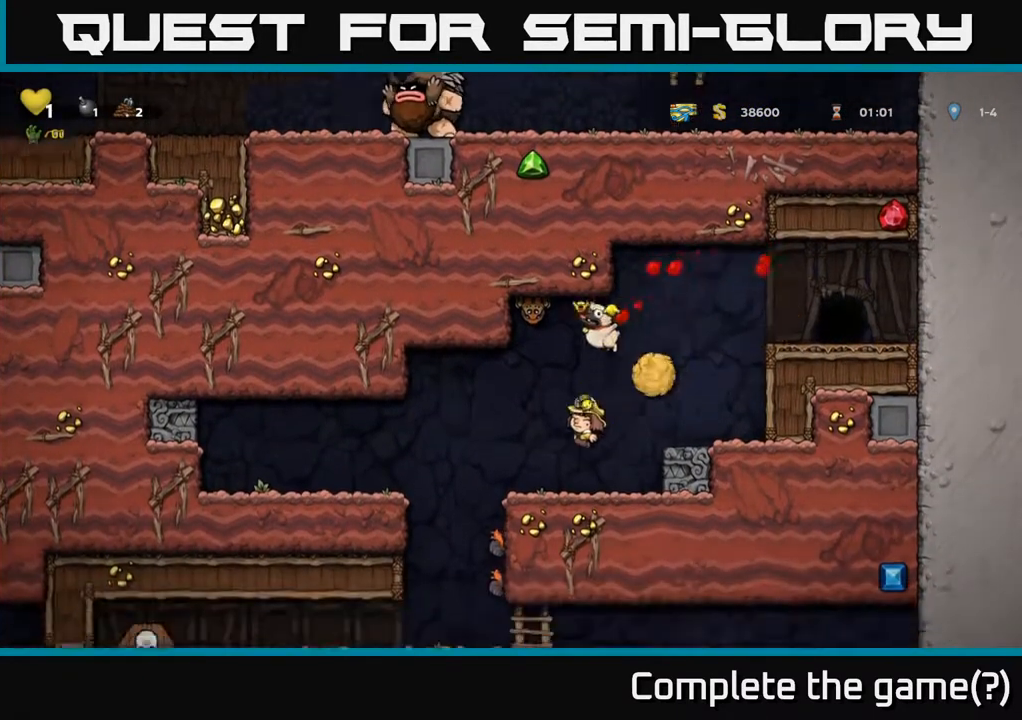
{"buttons": ["A"], "left_stick": "center", "right_stick": "center", "events": [[83, "A", "up"], [150, "A", "down"], [317, "A", "up"], [483, "DPAD_RIGHT", "up"], [500, "A", "down"]]}
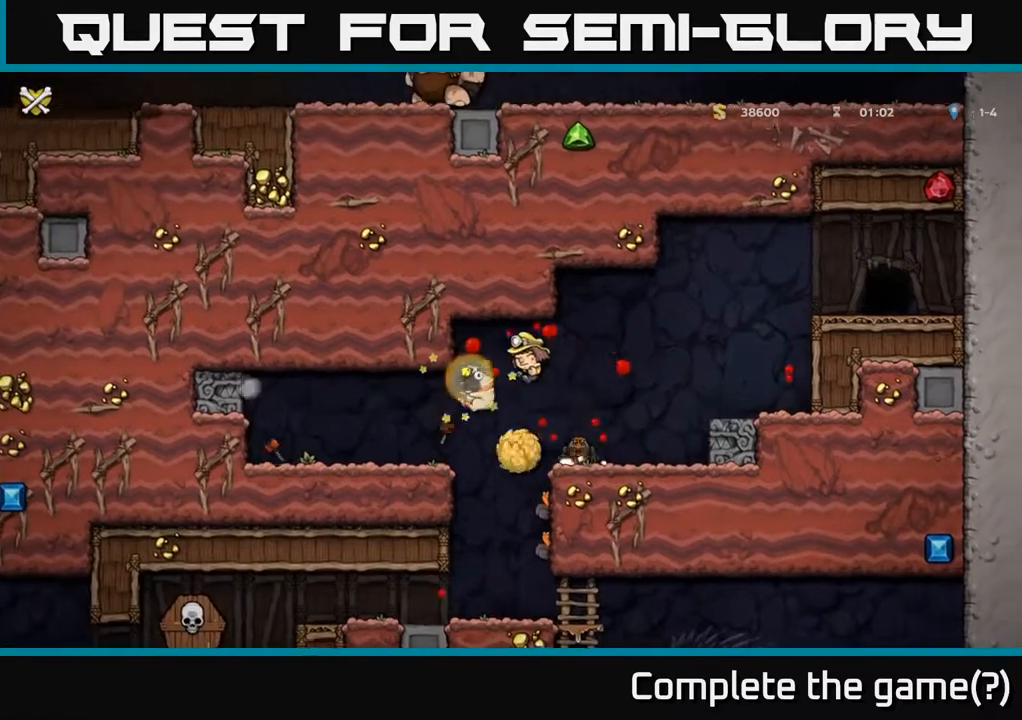
{"buttons": [], "left_stick": "center", "right_stick": "center", "events": [[133, "A", "up"]]}